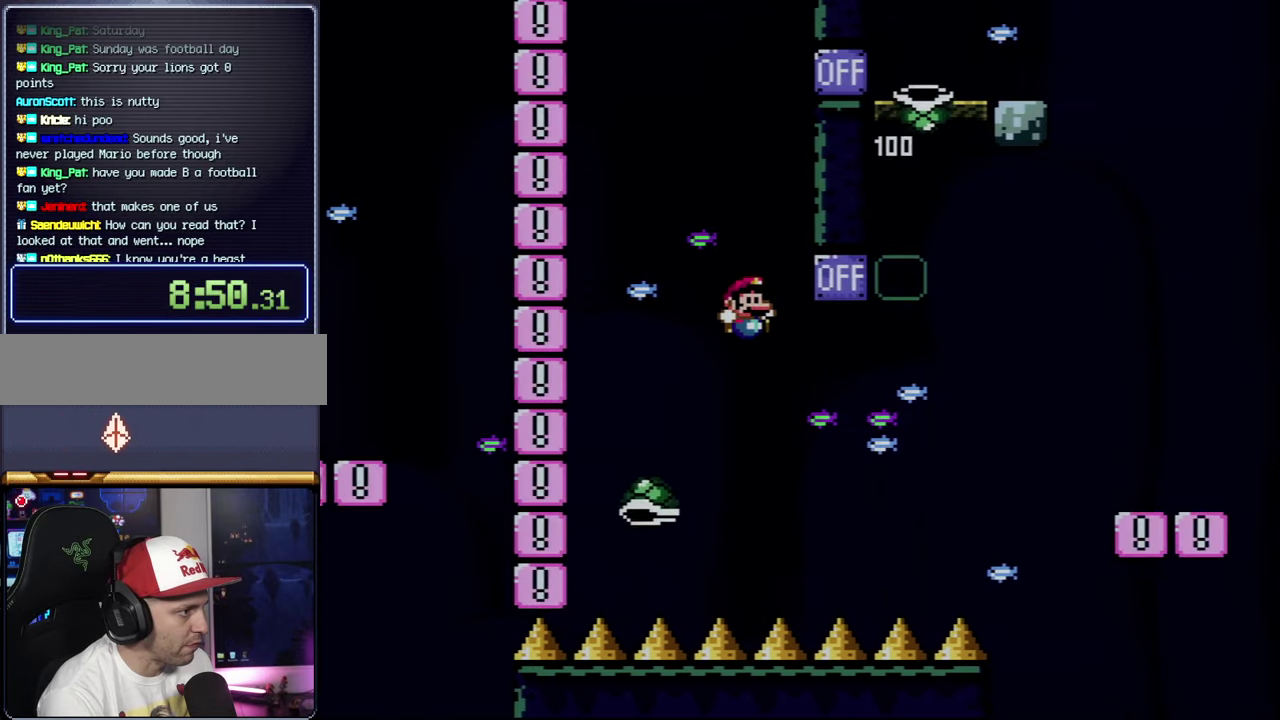
Gameplay with a controller (Nintendo layout); each line is a JSON object with the inputs held at the frame after it. "events" lists button and stick changes between this image and that frame as [ms after this image, input, new state], when the widget could be followed in between. Not read: L3 R3.
{"buttons": ["B", "Y", "DPAD_RIGHT"], "events": [[66, "B", "down"], [150, "DPAD_RIGHT", "up"], [216, "DPAD_RIGHT", "down"]]}
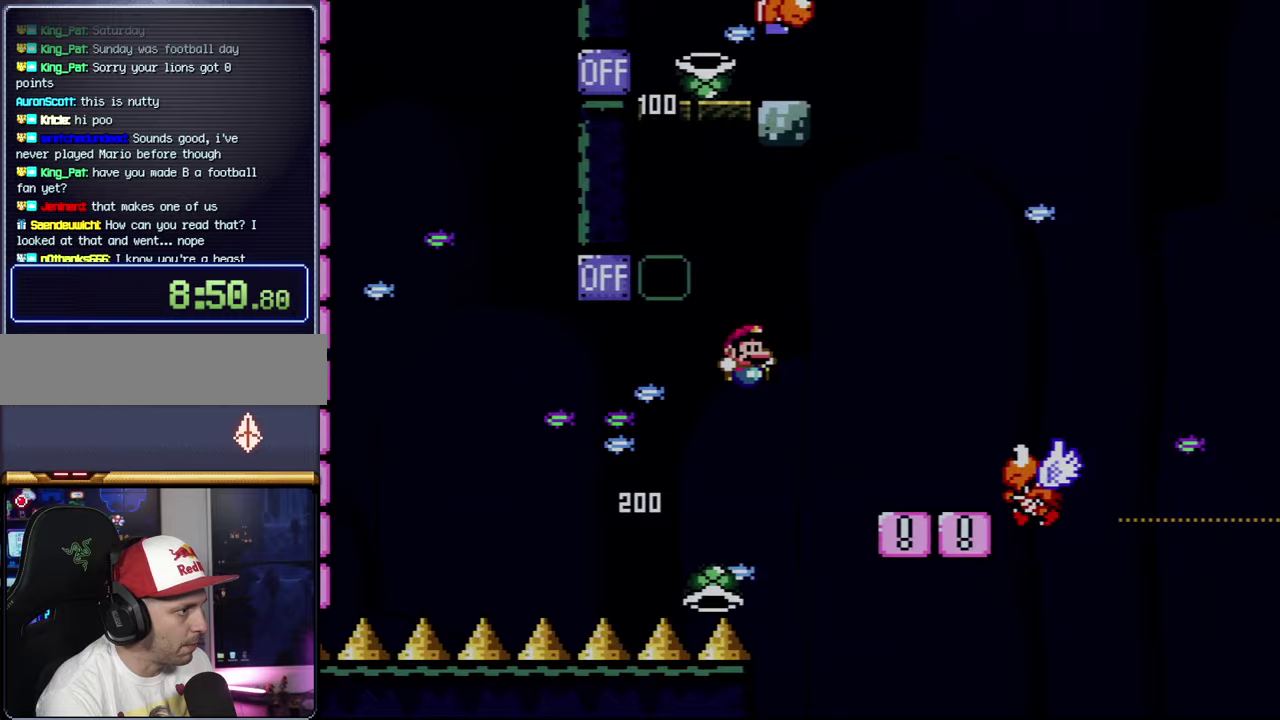
{"buttons": ["Y", "DPAD_LEFT"], "events": [[250, "B", "up"], [317, "DPAD_RIGHT", "up"], [350, "DPAD_LEFT", "down"]]}
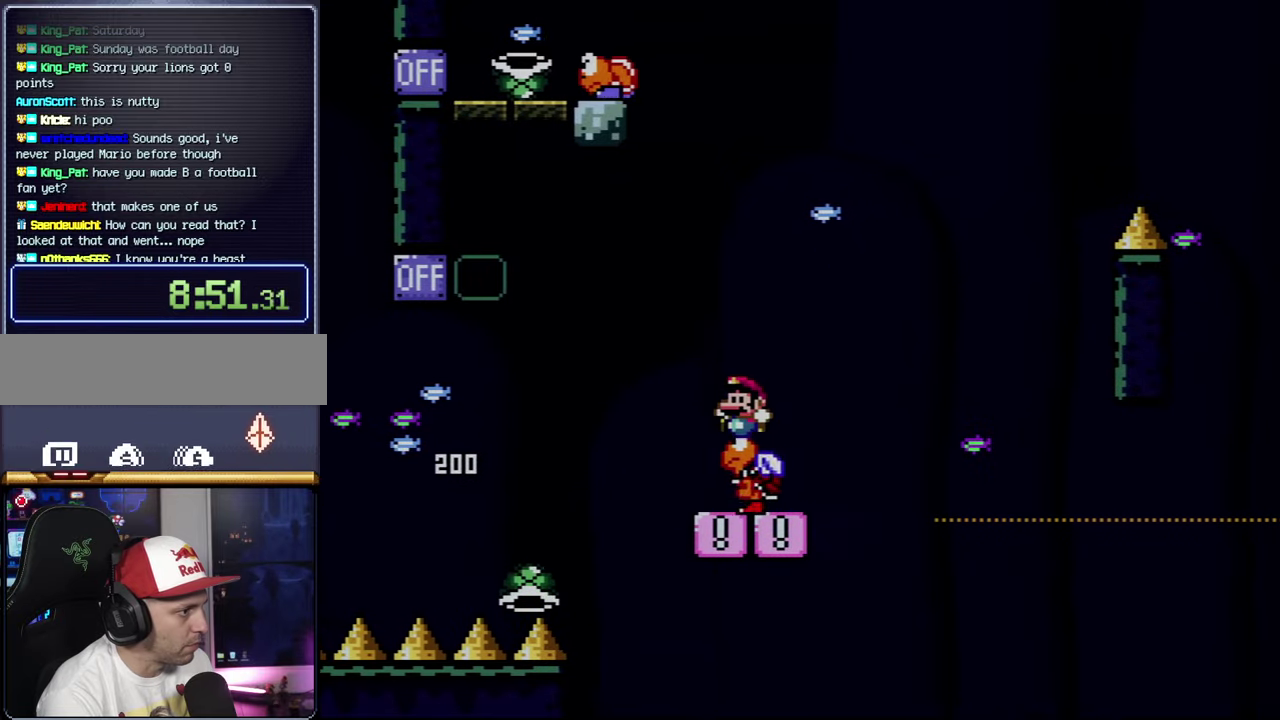
{"buttons": ["Y", "DPAD_RIGHT"], "events": [[33, "DPAD_LEFT", "up"], [183, "DPAD_LEFT", "down"], [317, "DPAD_LEFT", "up"], [350, "DPAD_RIGHT", "down"]]}
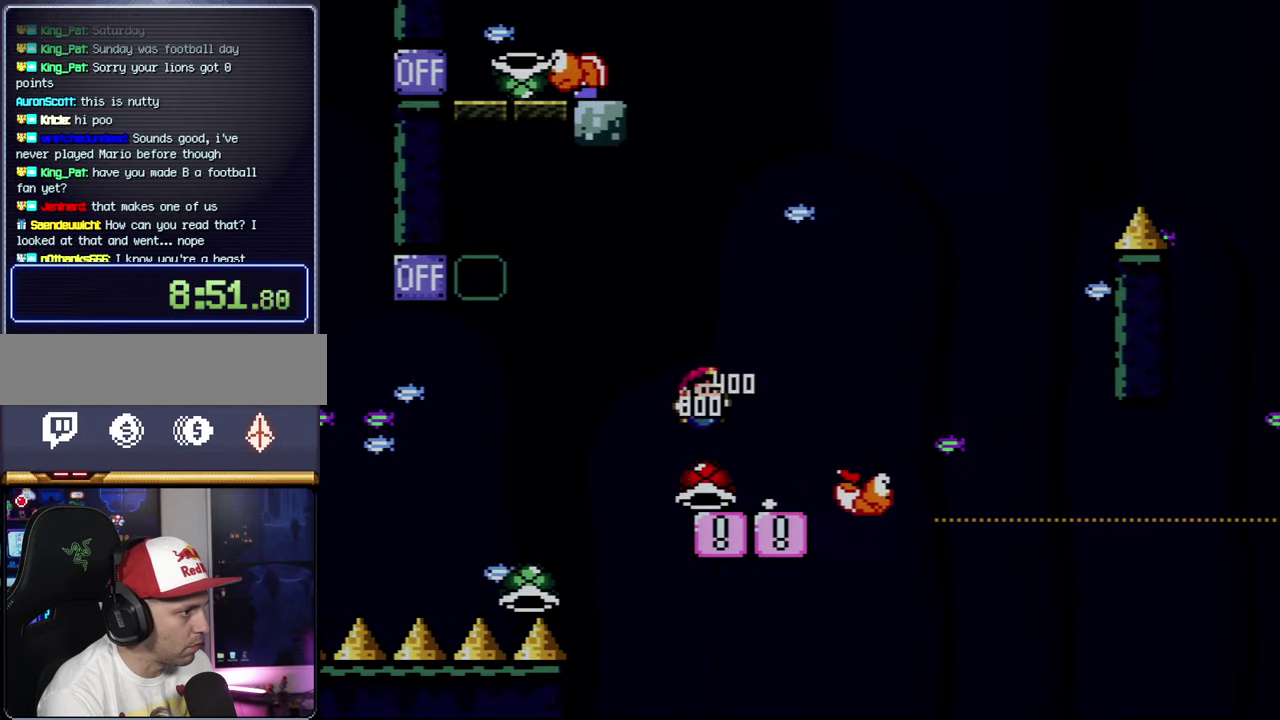
{"buttons": ["B", "Y", "DPAD_RIGHT"], "events": [[183, "B", "down"], [250, "DPAD_RIGHT", "up"], [400, "DPAD_RIGHT", "down"]]}
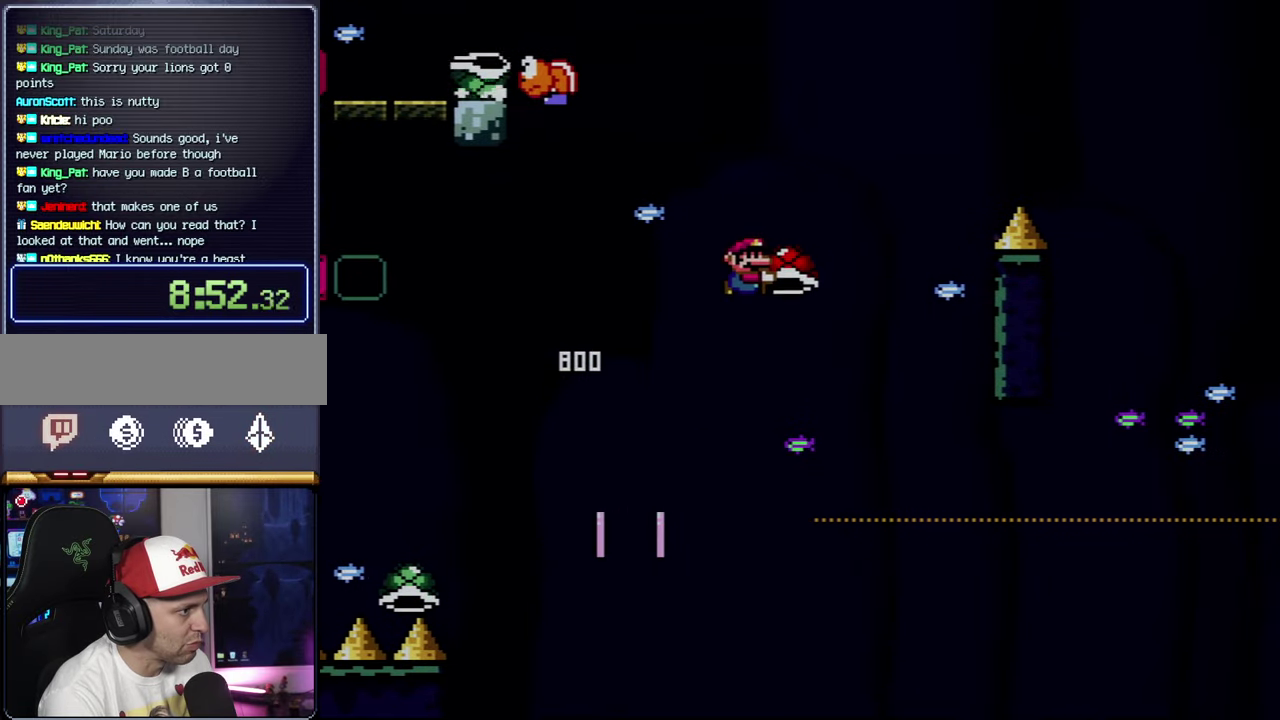
{"buttons": ["B", "Y"], "events": [[67, "DPAD_RIGHT", "up"], [100, "Y", "up"], [183, "DPAD_LEFT", "down"], [250, "Y", "down"], [317, "DPAD_LEFT", "up"], [317, "DPAD_RIGHT", "down"], [467, "DPAD_RIGHT", "up"]]}
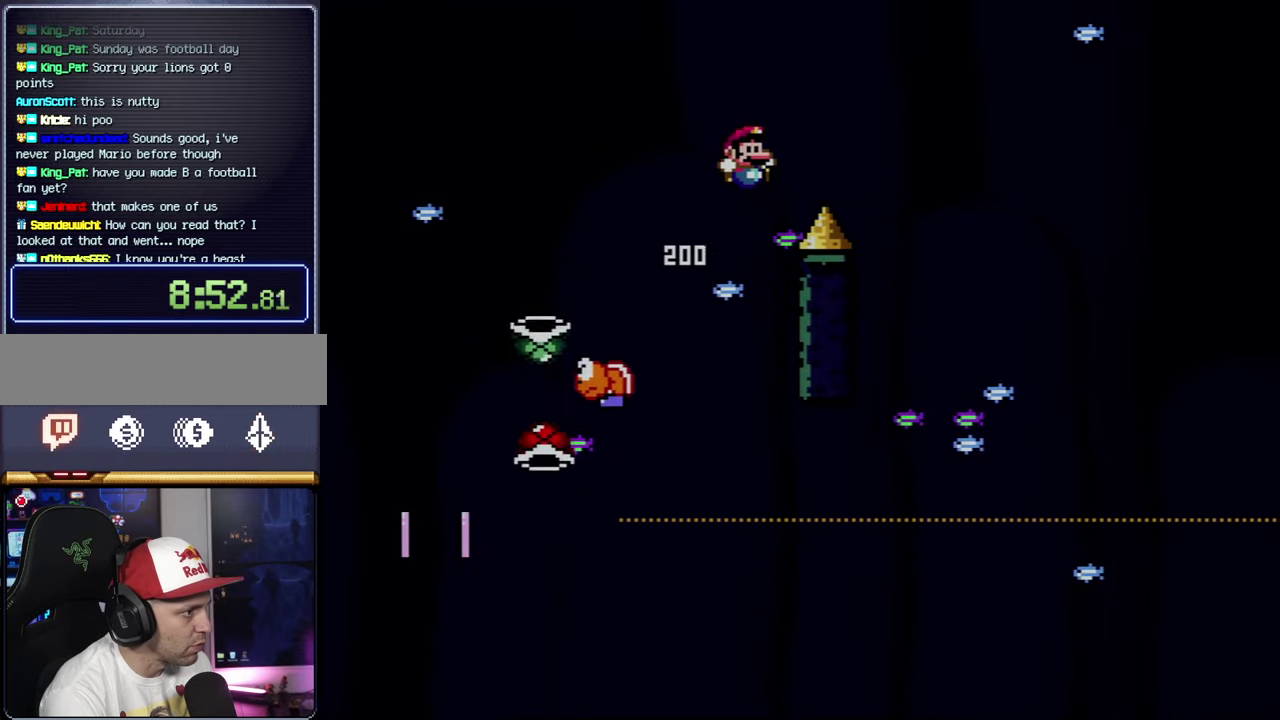
{"buttons": ["B", "Y", "DPAD_RIGHT"], "events": [[133, "DPAD_RIGHT", "down"]]}
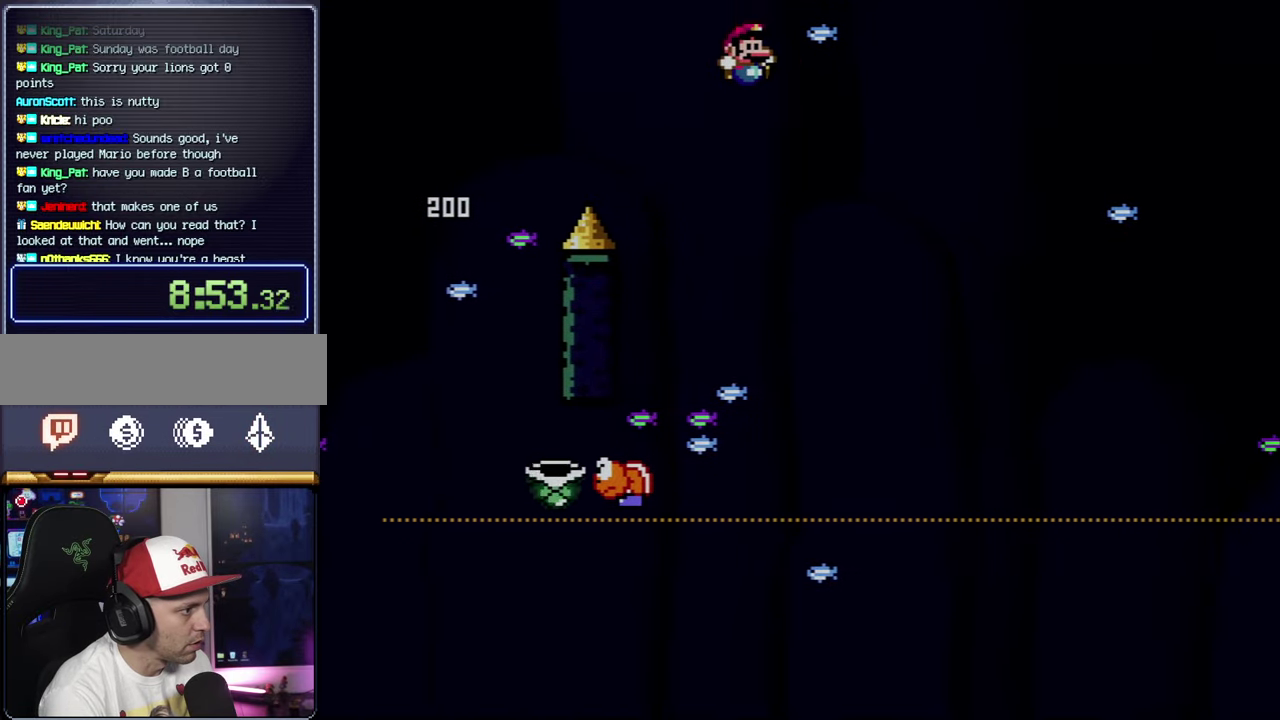
{"buttons": ["B", "Y", "DPAD_RIGHT"], "events": [[67, "DPAD_LEFT", "down"], [67, "DPAD_RIGHT", "up"], [183, "B", "up"], [183, "DPAD_LEFT", "up"], [183, "DPAD_RIGHT", "down"], [400, "B", "down"]]}
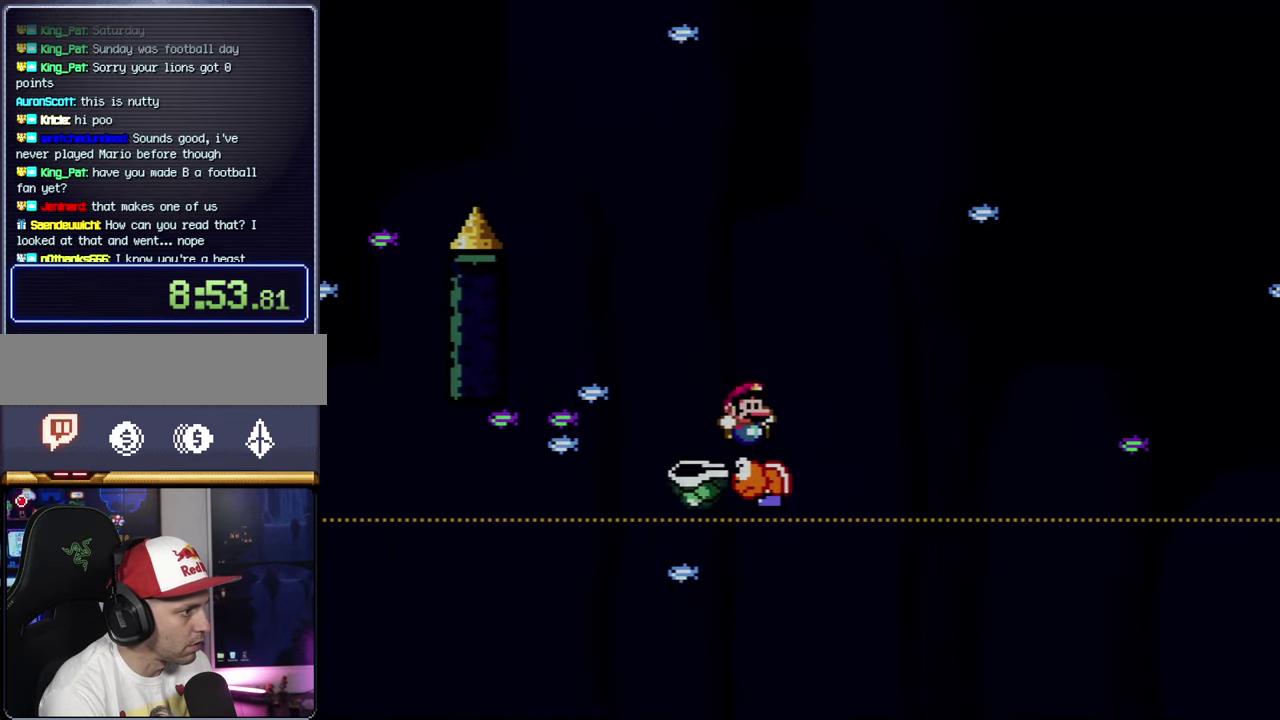
{"buttons": ["B", "Y", "DPAD_RIGHT"], "events": []}
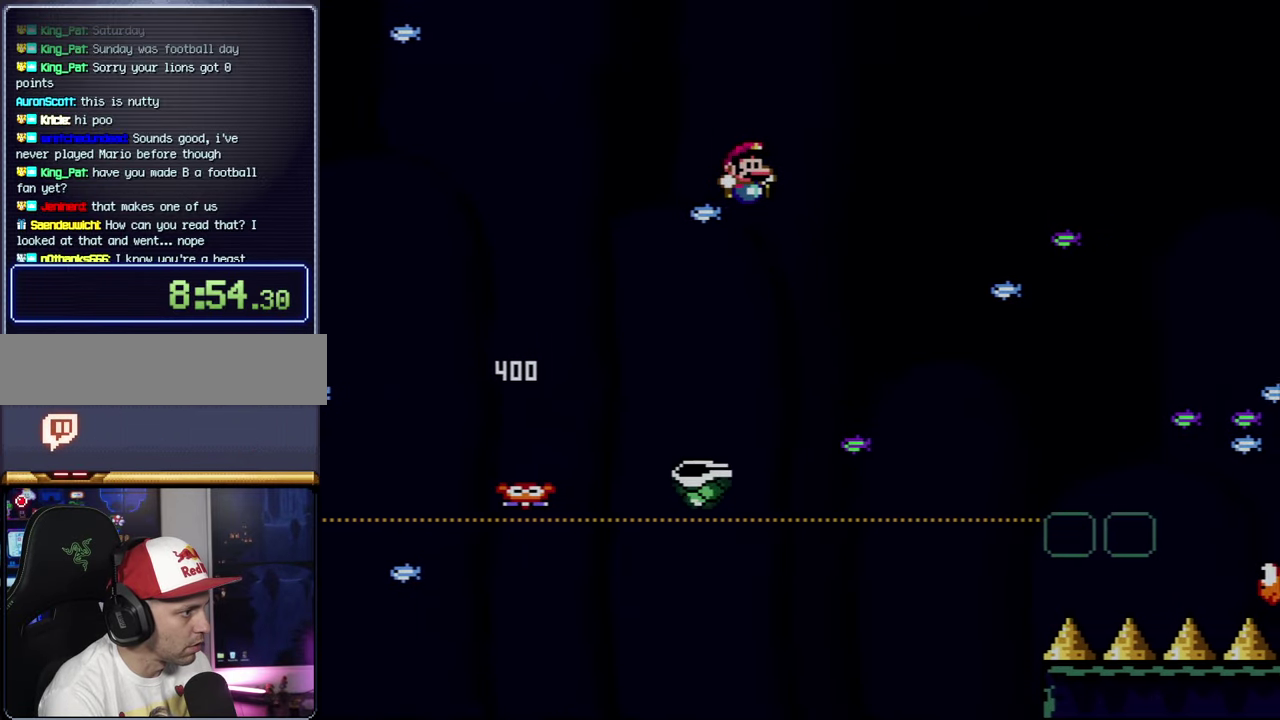
{"buttons": ["B", "Y", "DPAD_RIGHT"], "events": [[150, "B", "up"], [250, "DPAD_RIGHT", "up"], [283, "DPAD_LEFT", "down"], [383, "B", "down"], [383, "DPAD_LEFT", "up"], [383, "DPAD_RIGHT", "down"]]}
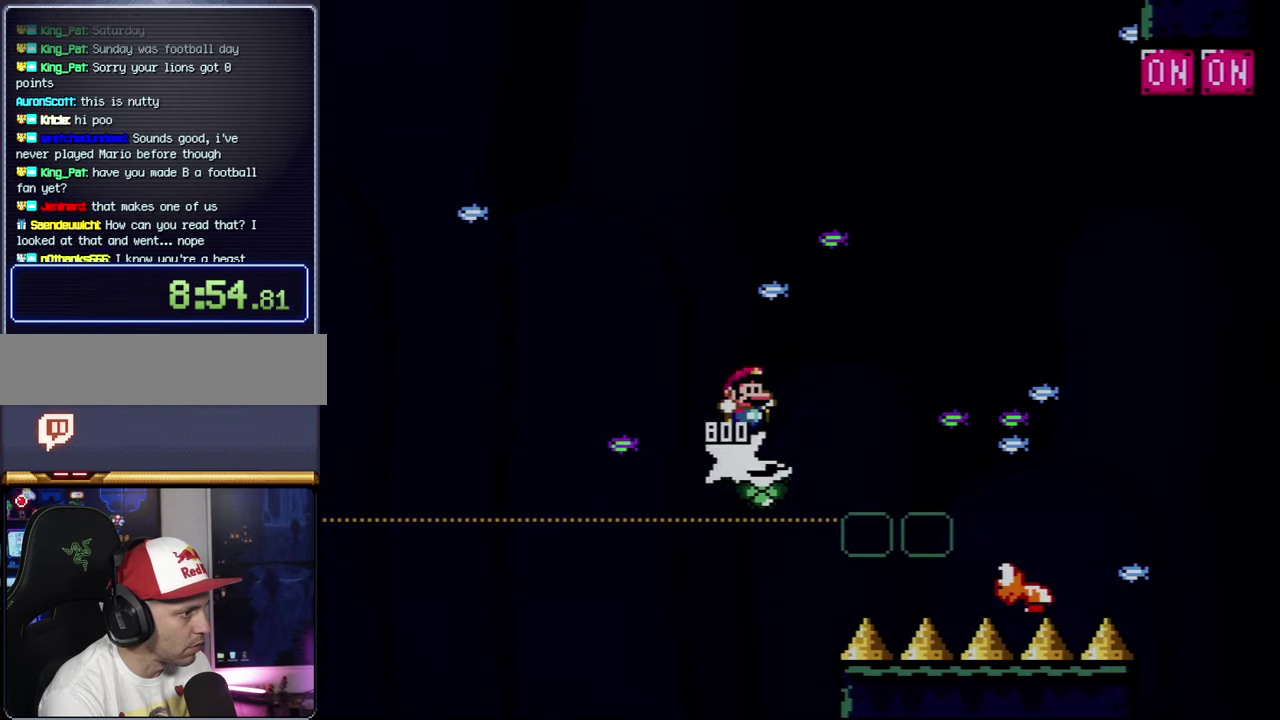
{"buttons": ["Y"], "events": [[100, "B", "up"], [217, "DPAD_RIGHT", "up"], [250, "B", "down"], [250, "DPAD_LEFT", "down"], [383, "DPAD_LEFT", "up"], [383, "DPAD_RIGHT", "down"], [467, "B", "up"], [467, "DPAD_RIGHT", "up"]]}
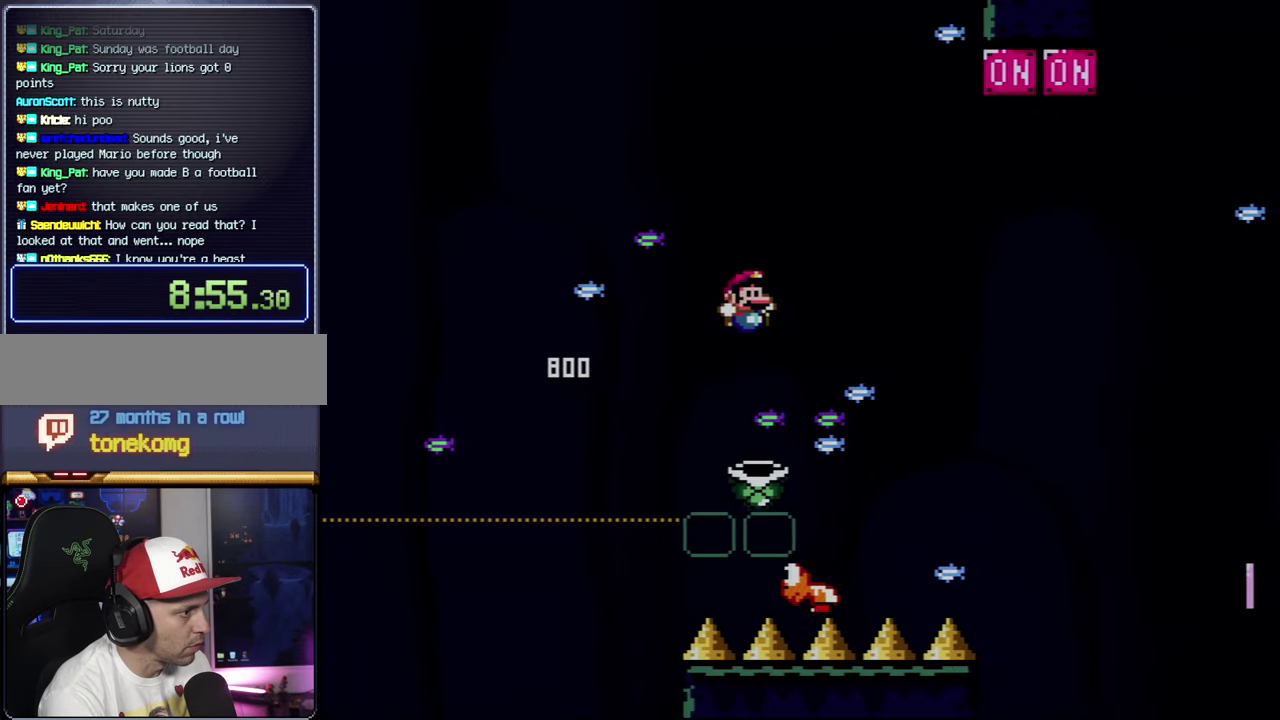
{"buttons": ["B", "Y", "DPAD_RIGHT"], "events": [[183, "B", "down"], [183, "DPAD_LEFT", "down"], [250, "DPAD_LEFT", "up"], [250, "DPAD_RIGHT", "down"]]}
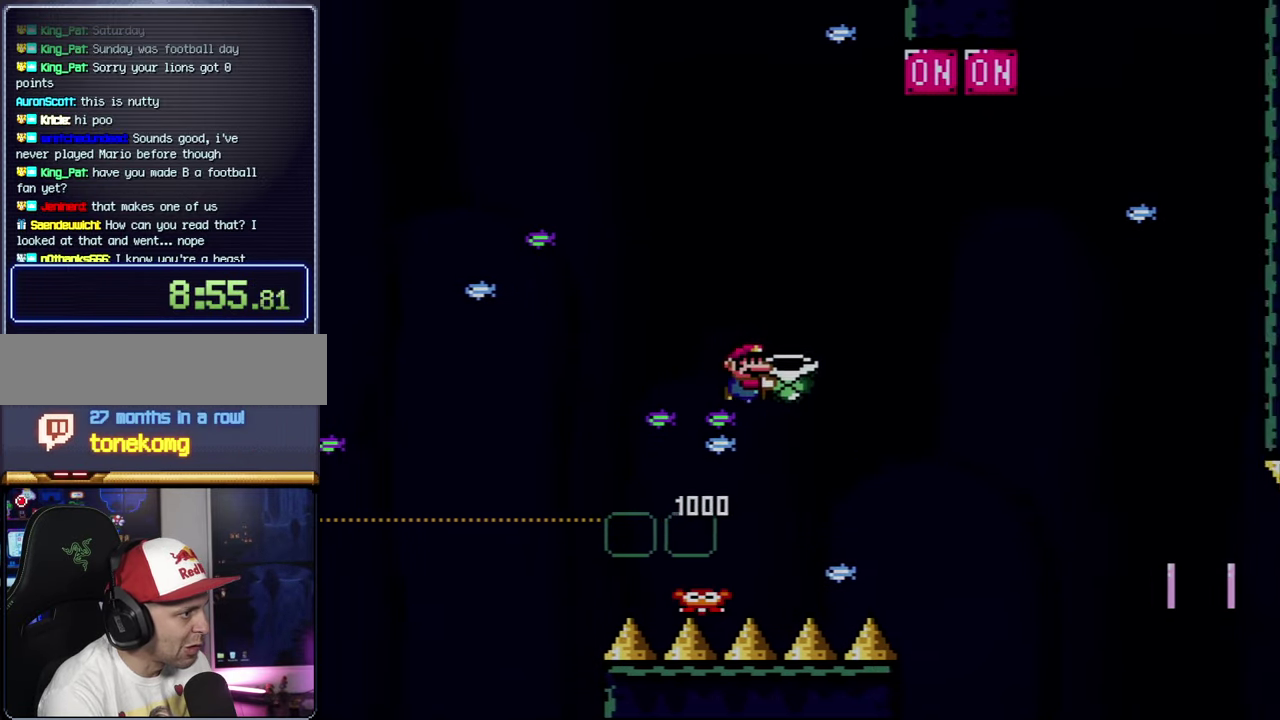
{"buttons": ["B", "Y", "DPAD_UP", "DPAD_RIGHT"], "events": [[67, "DPAD_UP", "down"], [250, "Y", "up"], [384, "Y", "down"]]}
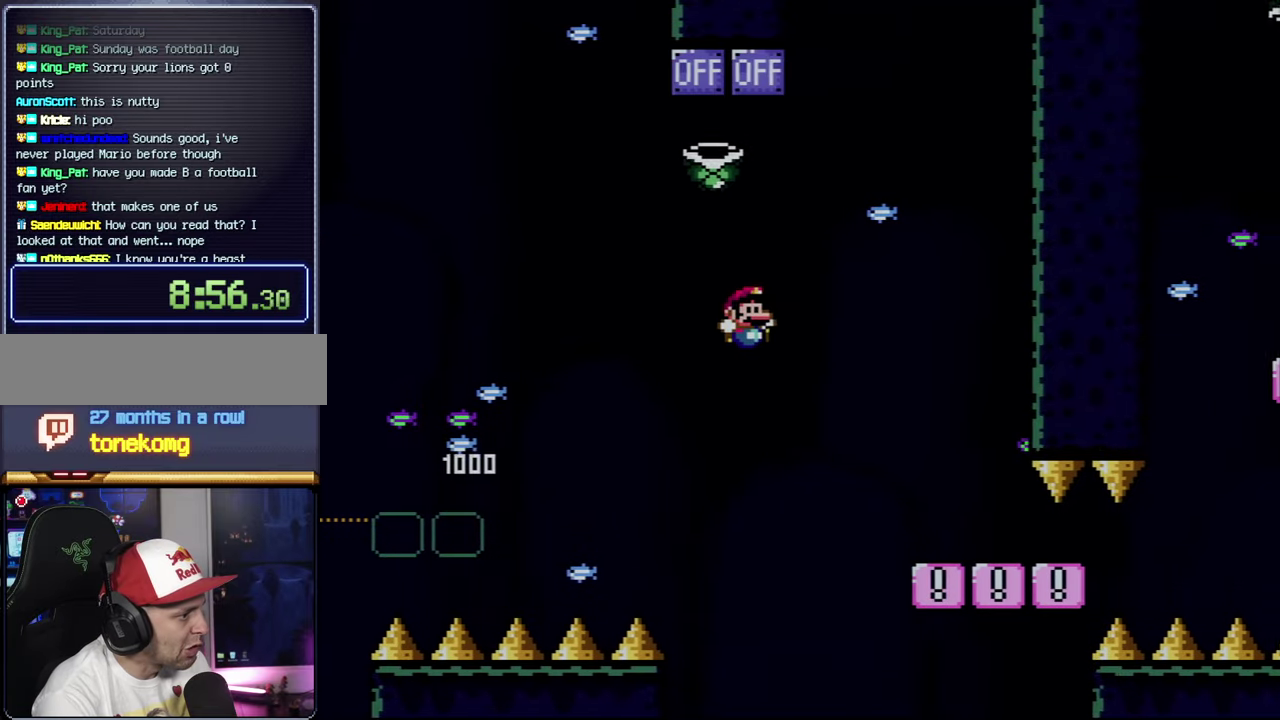
{"buttons": ["Y", "DPAD_LEFT"], "events": [[400, "DPAD_LEFT", "down"], [400, "DPAD_RIGHT", "up"], [400, "DPAD_UP", "up"], [467, "B", "up"]]}
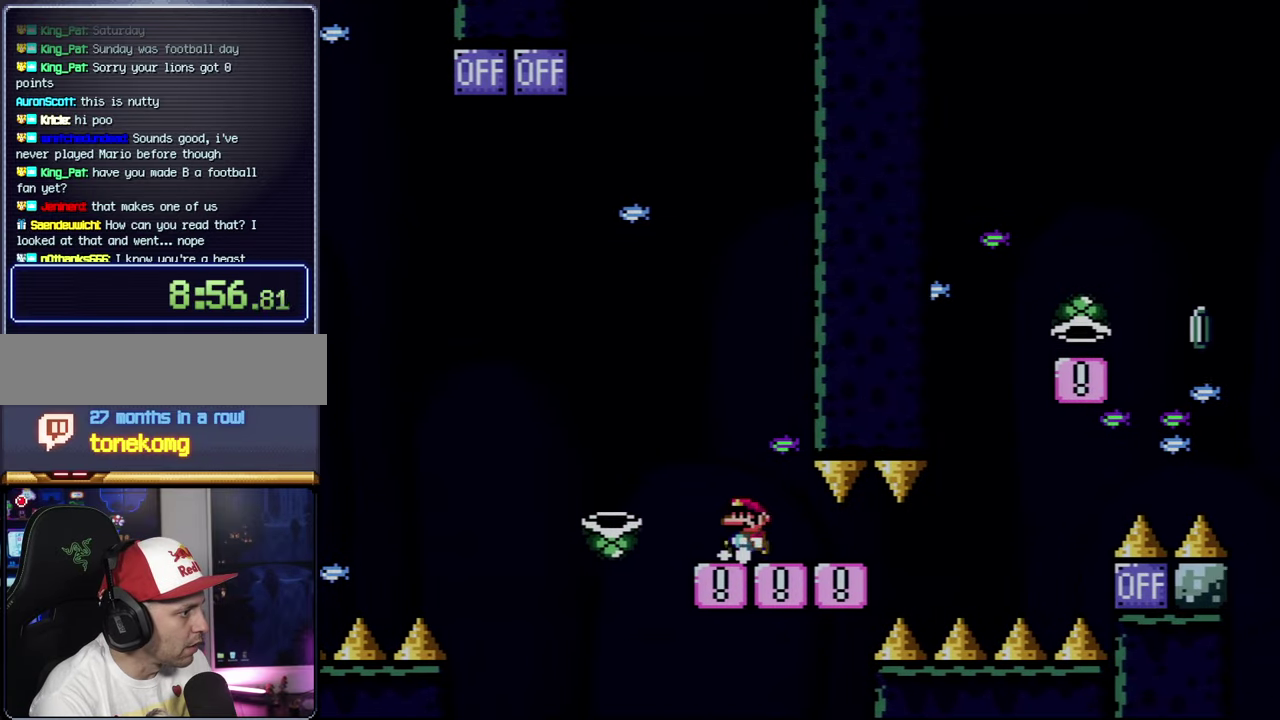
{"buttons": ["B", "Y", "DPAD_RIGHT"], "events": [[250, "B", "down"], [384, "DPAD_LEFT", "up"], [417, "DPAD_RIGHT", "down"]]}
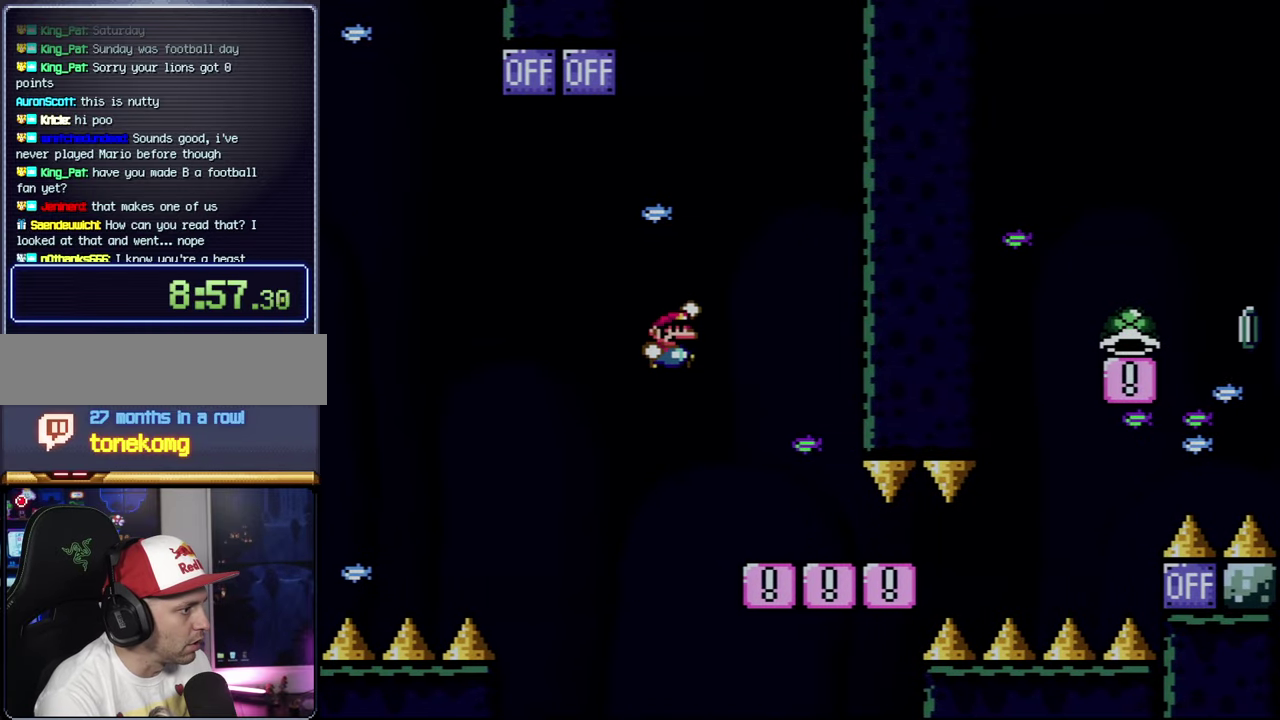
{"buttons": ["B", "Y", "DPAD_RIGHT"], "events": [[67, "DPAD_RIGHT", "up"], [384, "DPAD_RIGHT", "down"]]}
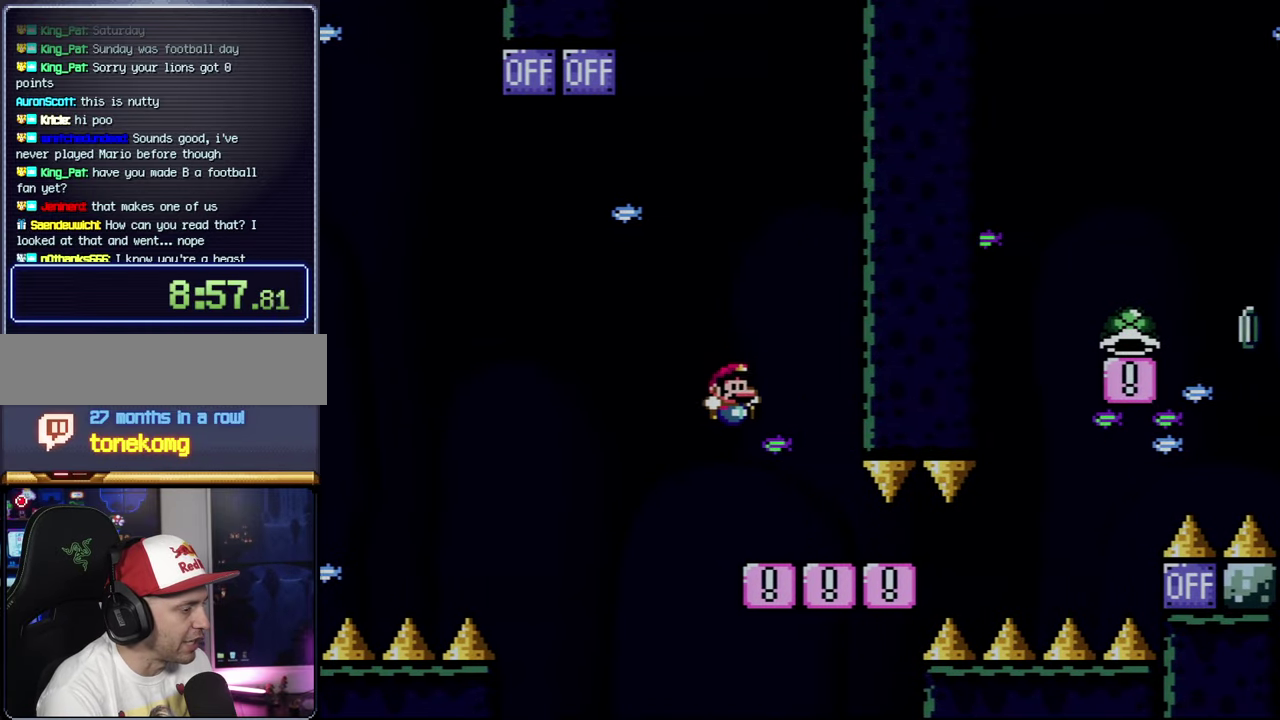
{"buttons": ["Y"], "events": [[34, "DPAD_RIGHT", "up"], [150, "DPAD_LEFT", "down"], [284, "DPAD_LEFT", "up"], [350, "B", "up"]]}
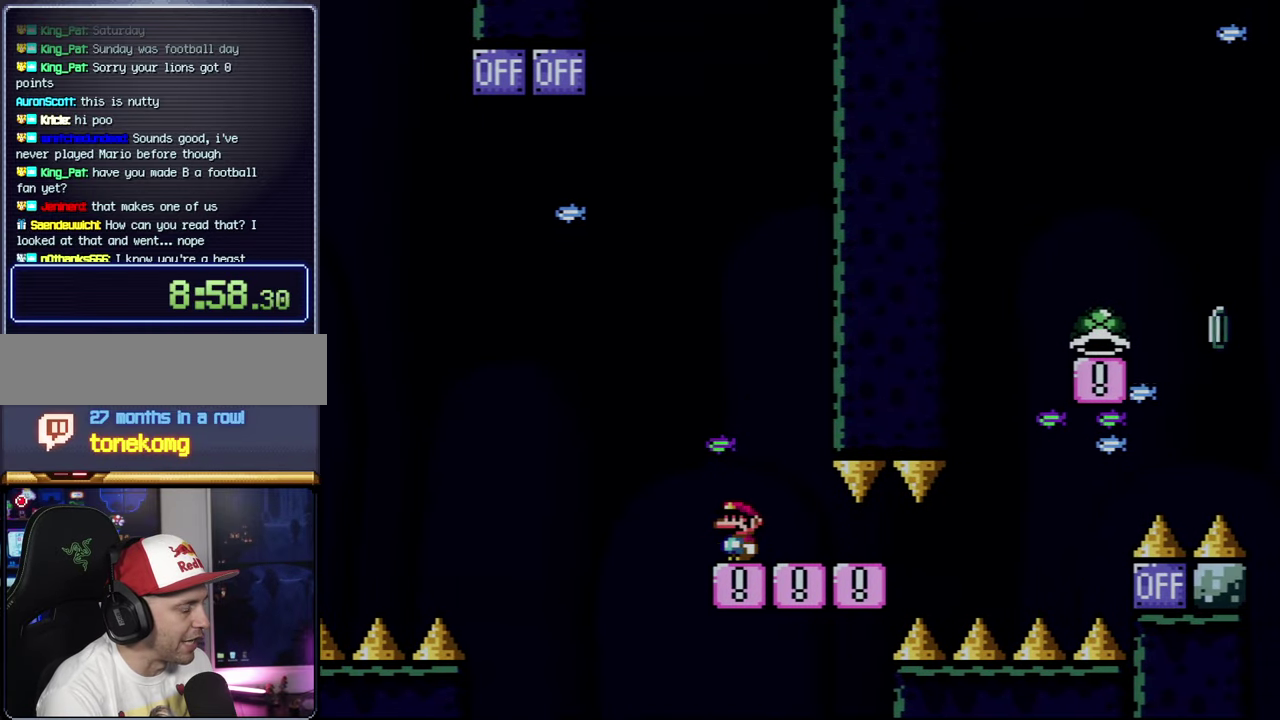
{"buttons": ["Y"], "events": []}
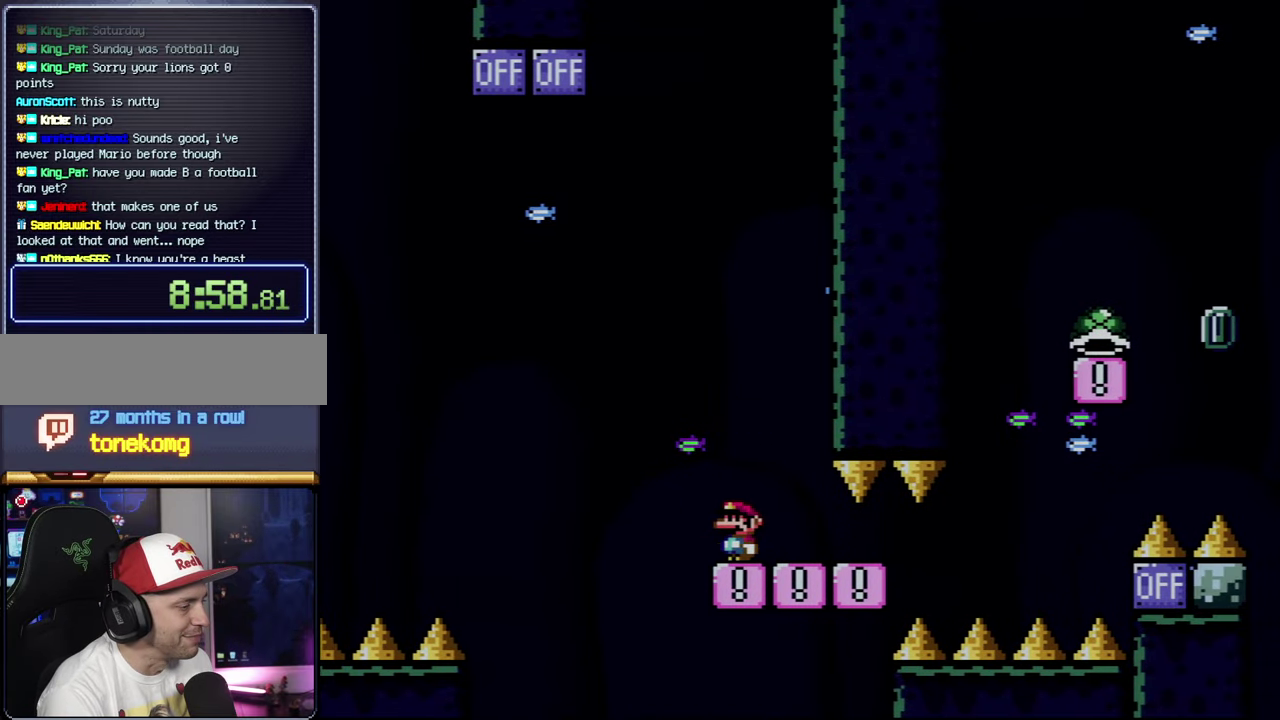
{"buttons": ["Y"], "events": []}
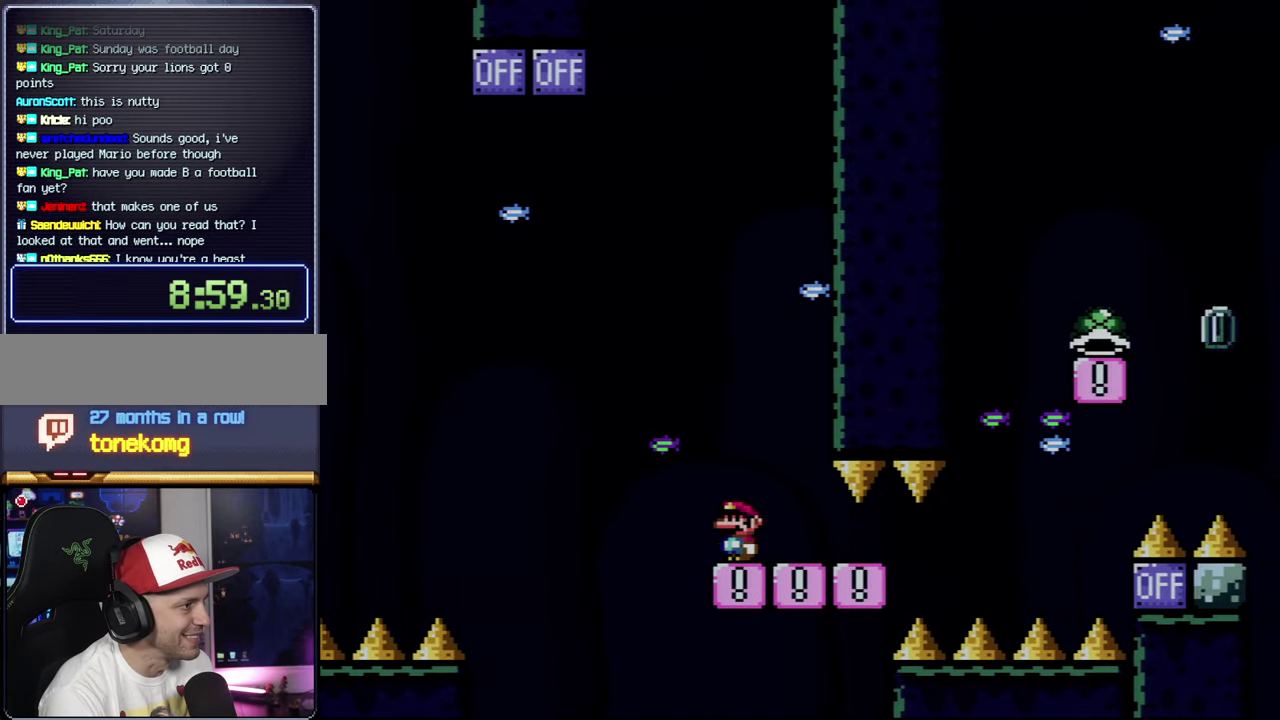
{"buttons": ["Y"], "events": []}
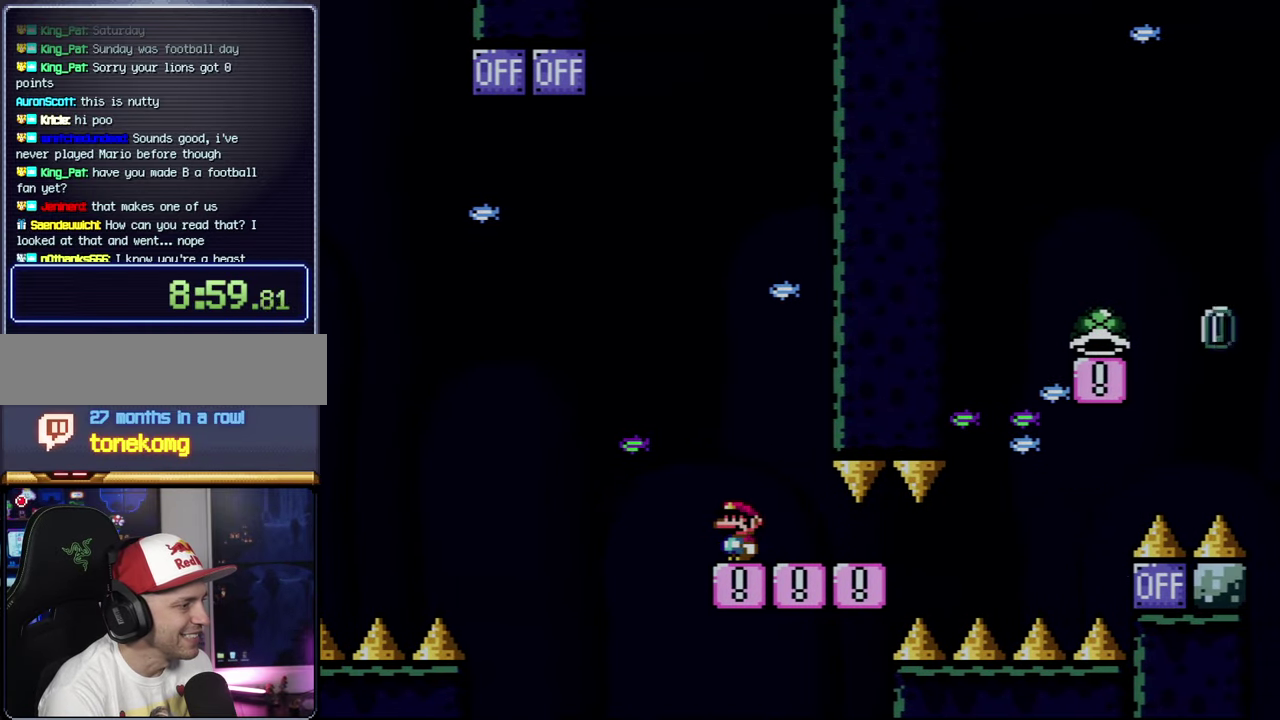
{"buttons": ["Y"], "events": []}
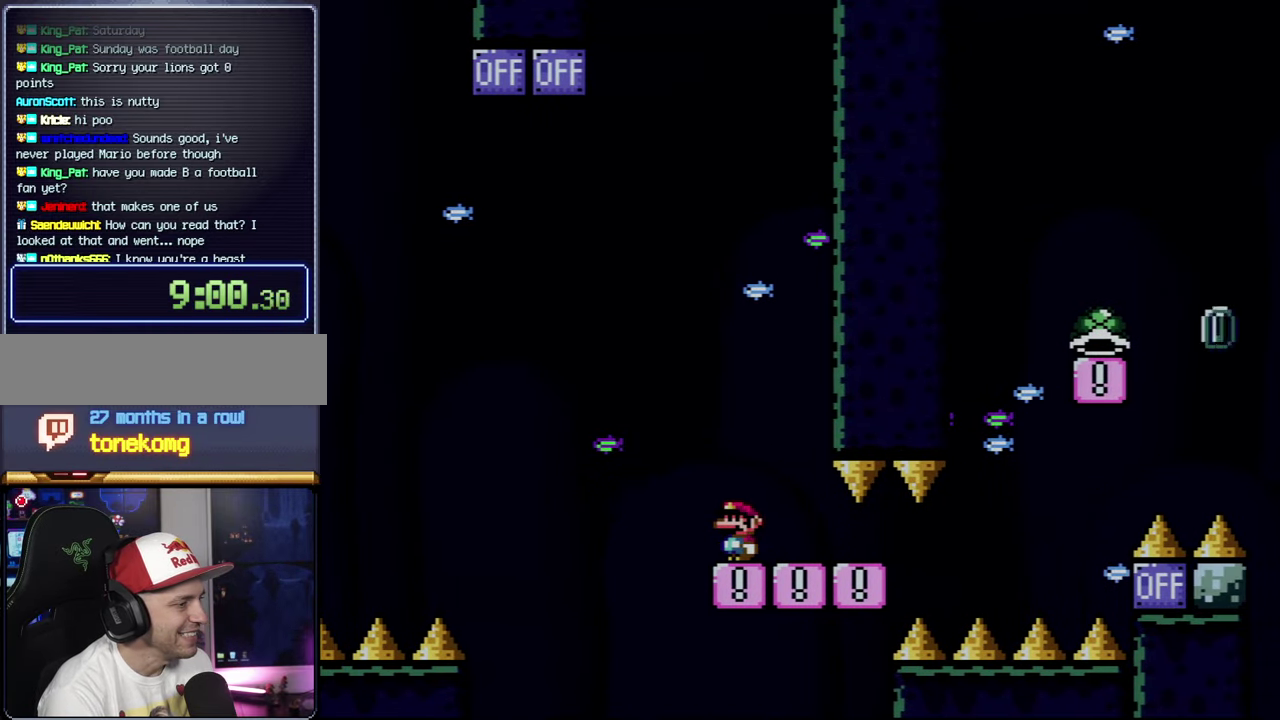
{"buttons": ["Y"], "events": []}
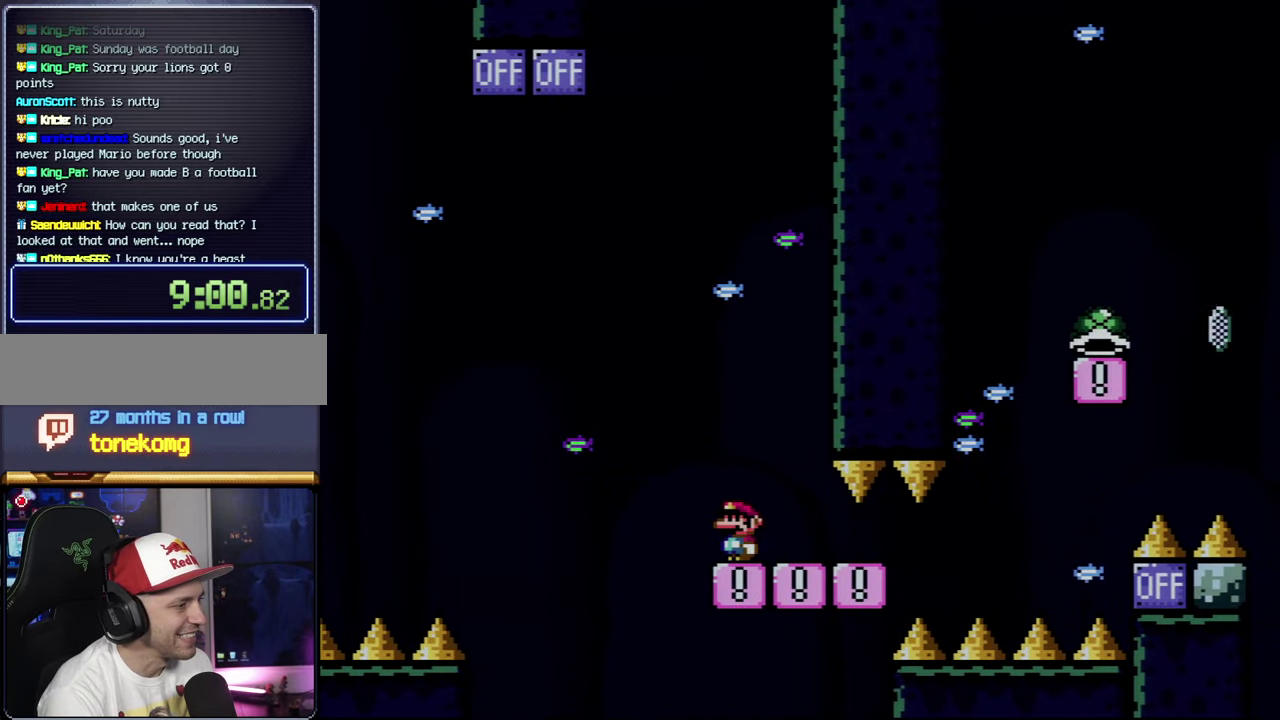
{"buttons": ["B", "Y", "DPAD_RIGHT"], "events": [[34, "DPAD_LEFT", "down"], [216, "B", "down"], [350, "DPAD_LEFT", "up"], [466, "DPAD_RIGHT", "down"]]}
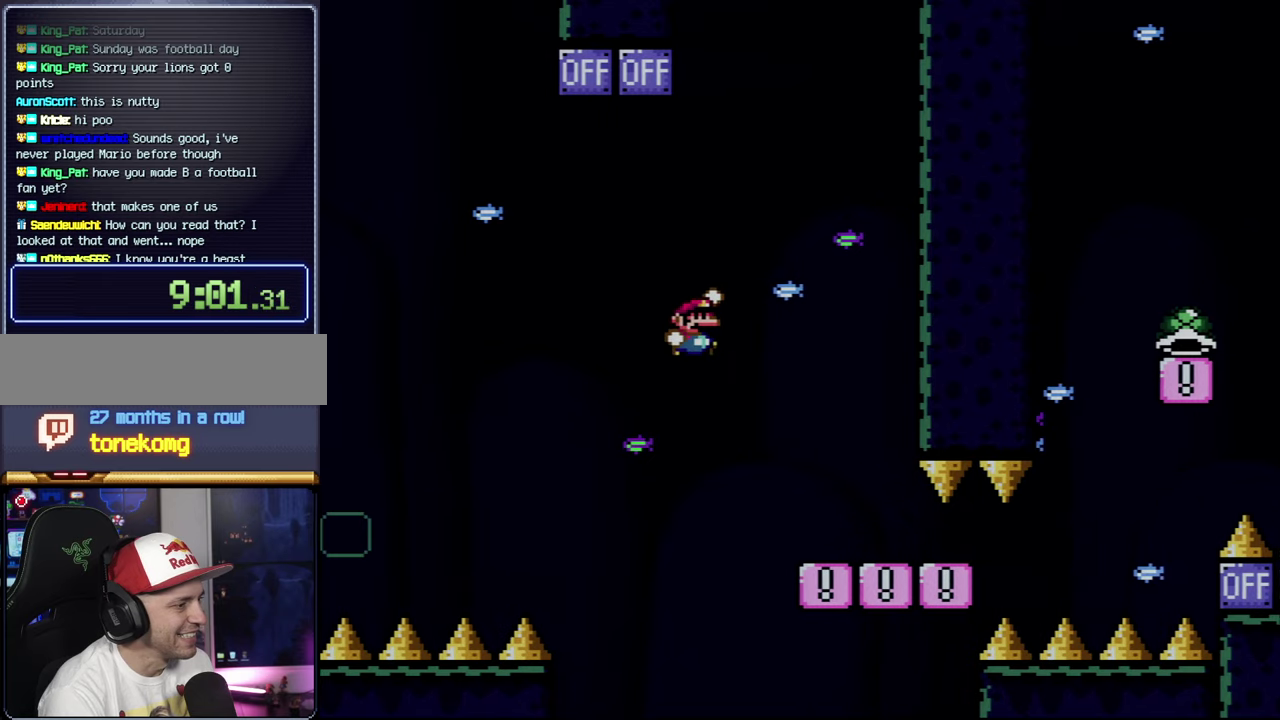
{"buttons": ["Y"], "events": [[433, "B", "up"], [466, "DPAD_RIGHT", "up"]]}
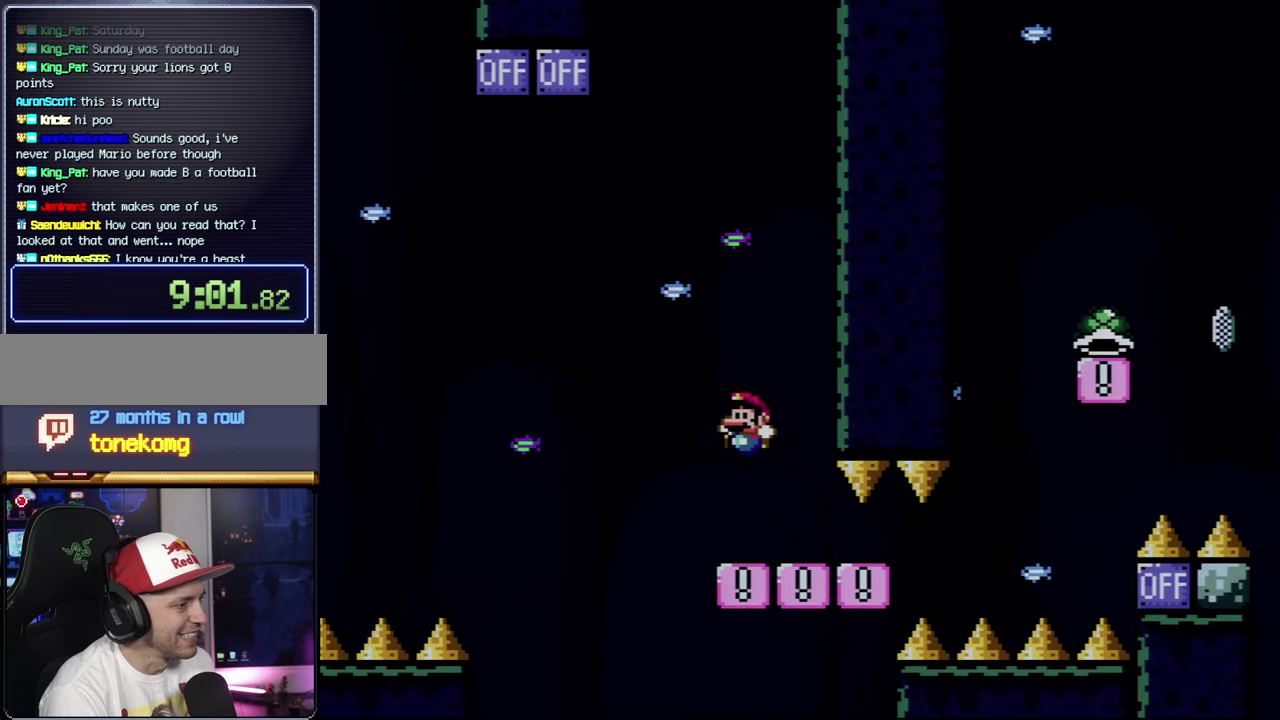
{"buttons": ["B", "Y", "DPAD_LEFT"], "events": [[33, "DPAD_LEFT", "down"], [366, "B", "down"]]}
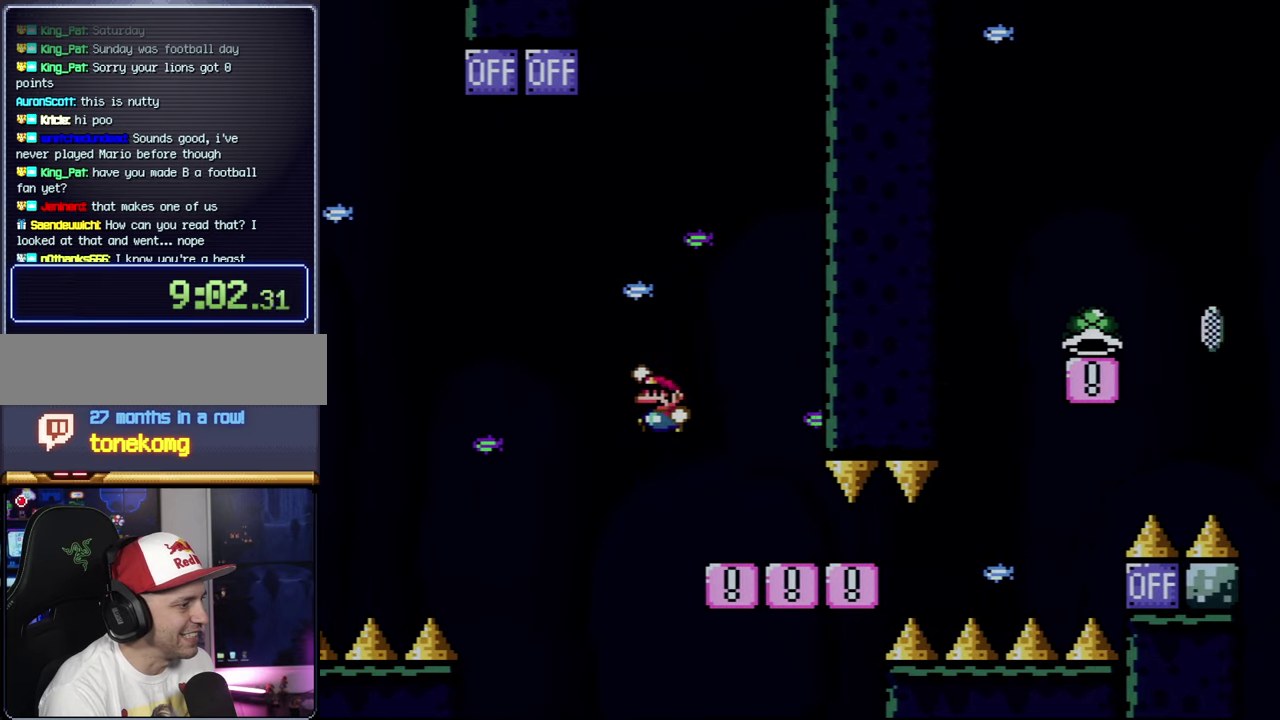
{"buttons": ["B", "Y", "DPAD_RIGHT"], "events": [[150, "DPAD_LEFT", "up"], [183, "DPAD_RIGHT", "down"]]}
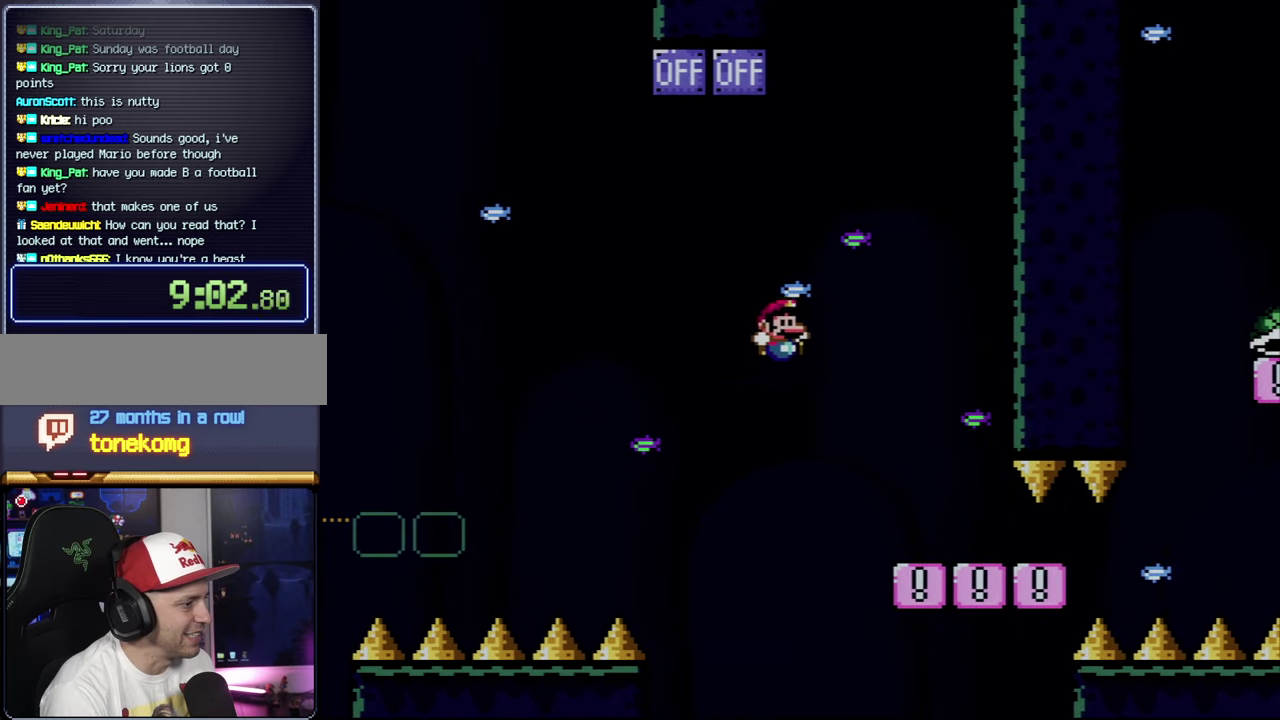
{"buttons": ["Y", "DPAD_RIGHT"], "events": [[350, "B", "up"]]}